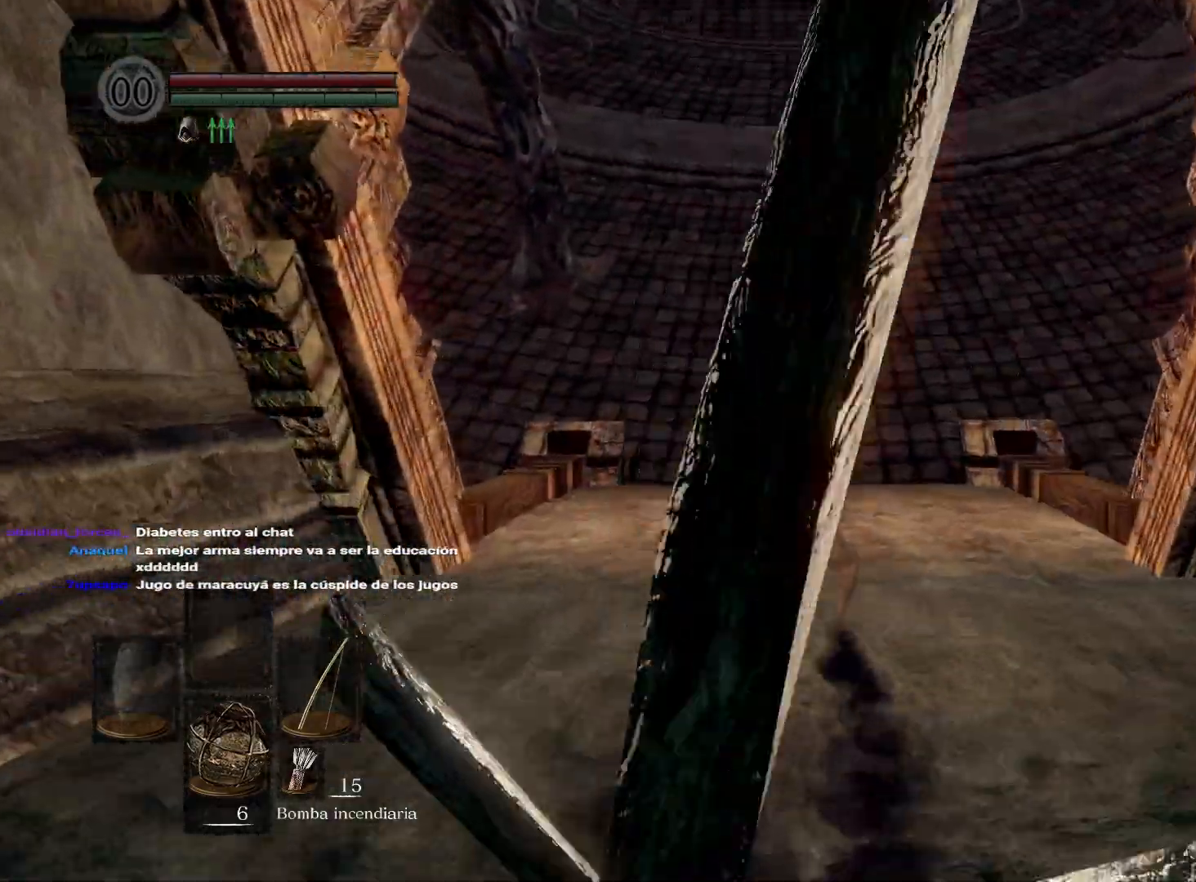
Gameplay with a controller (Xbox layout); each line is a JSON object with the inputs held at the frame after it. "events" lists button and stick changes between this image and that frame as [ms after this image, input, new state], when the widget could be followed in between.
{"buttons": [], "left_stick": "center", "right_stick": "up", "events": [[350, "right_stick", "up"]]}
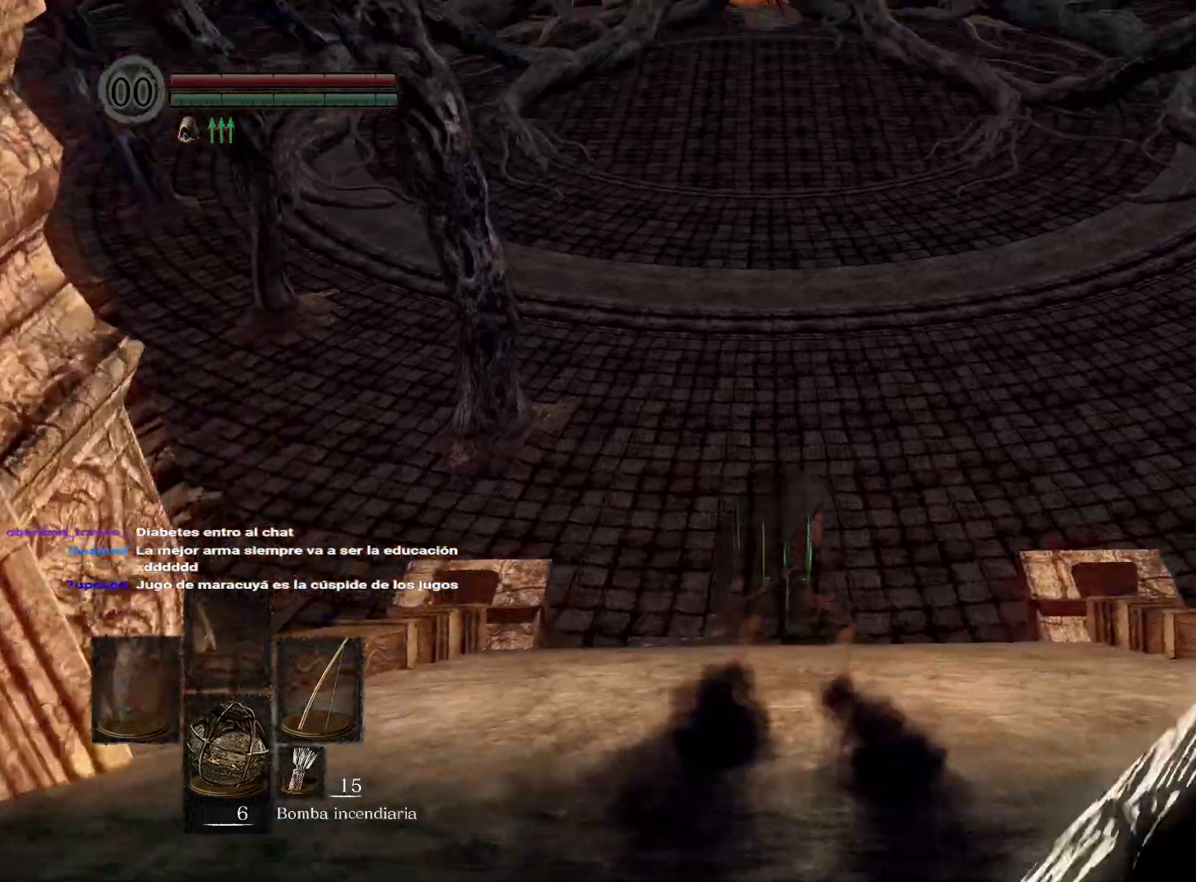
{"buttons": [], "left_stick": "up", "right_stick": "center", "events": [[300, "left_stick", "up"], [400, "right_stick", "center"]]}
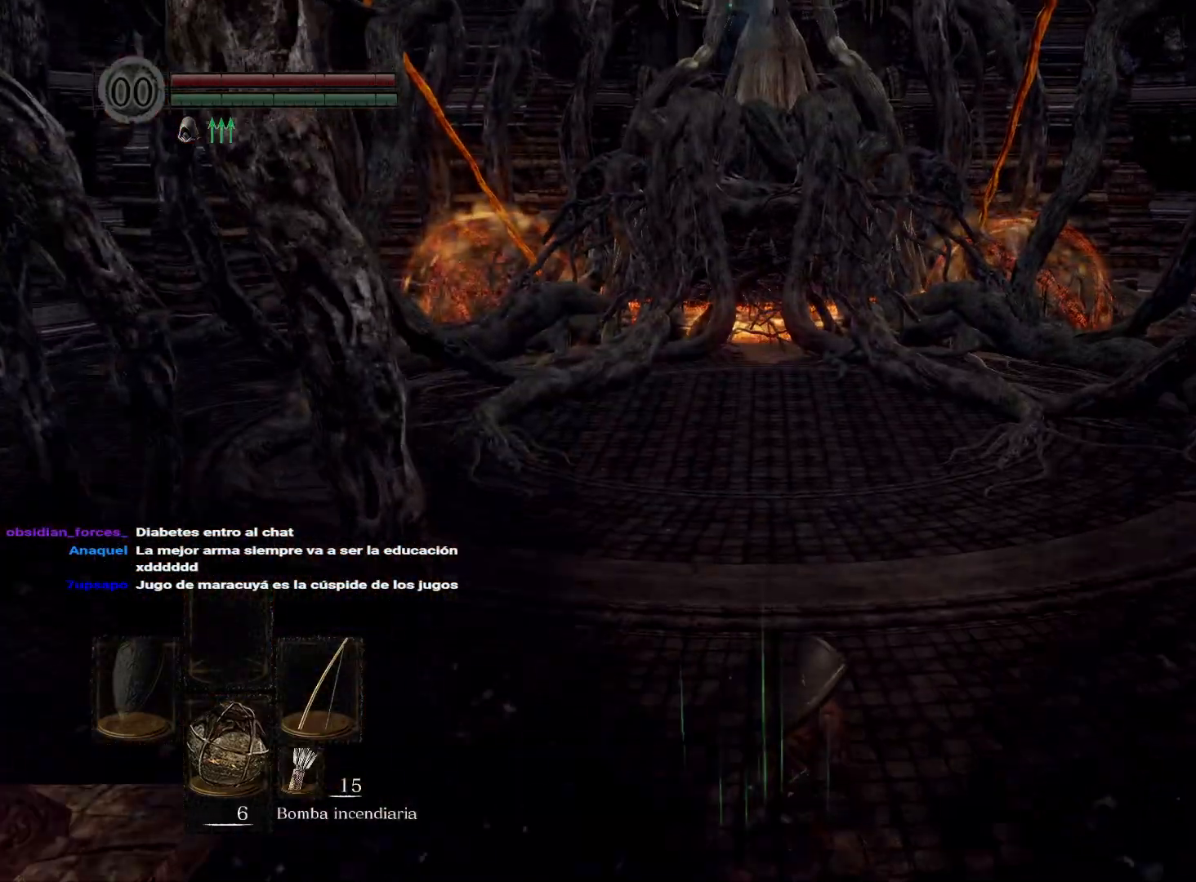
{"buttons": [], "left_stick": "up", "right_stick": "center", "events": [[433, "B", "down"], [500, "B", "up"]]}
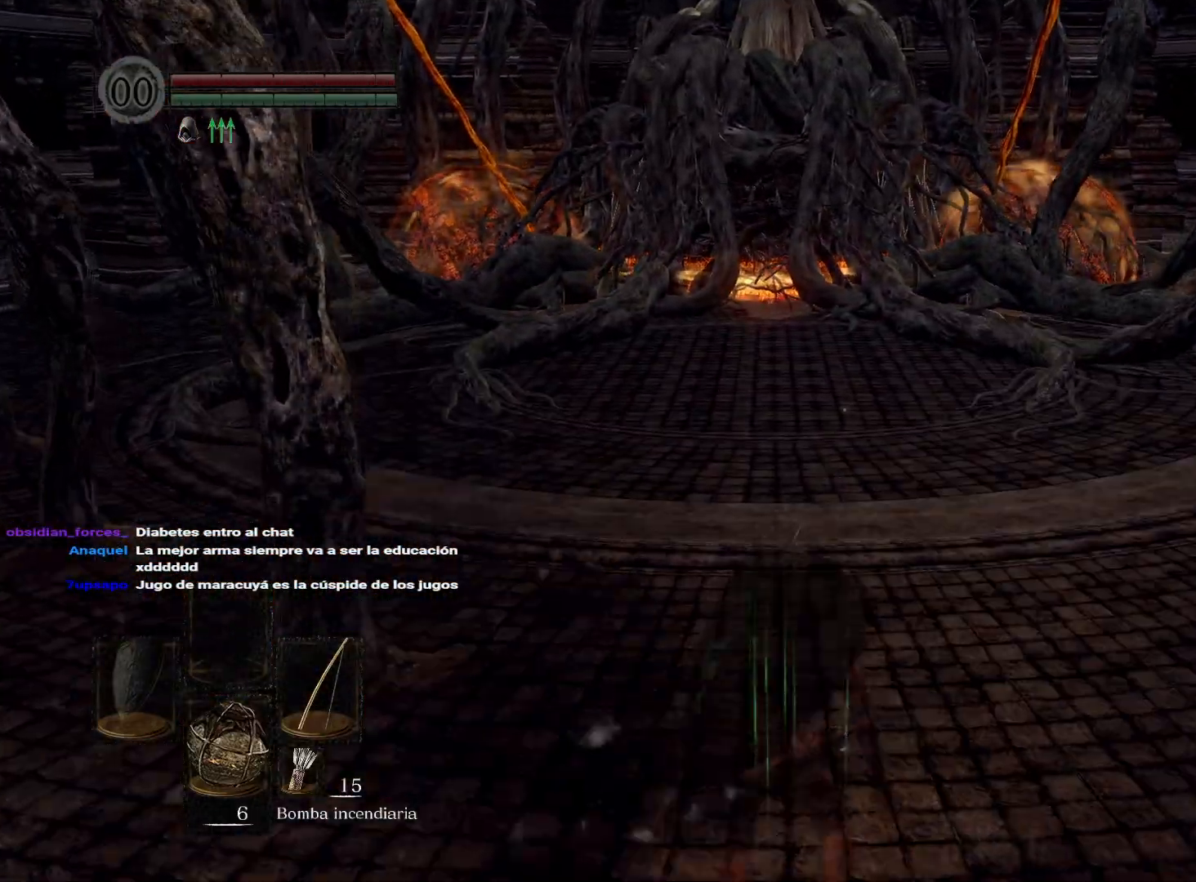
{"buttons": ["B"], "left_stick": "up", "right_stick": "center", "events": [[117, "B", "down"], [183, "B", "up"], [283, "B", "down"], [350, "B", "up"], [450, "B", "down"]]}
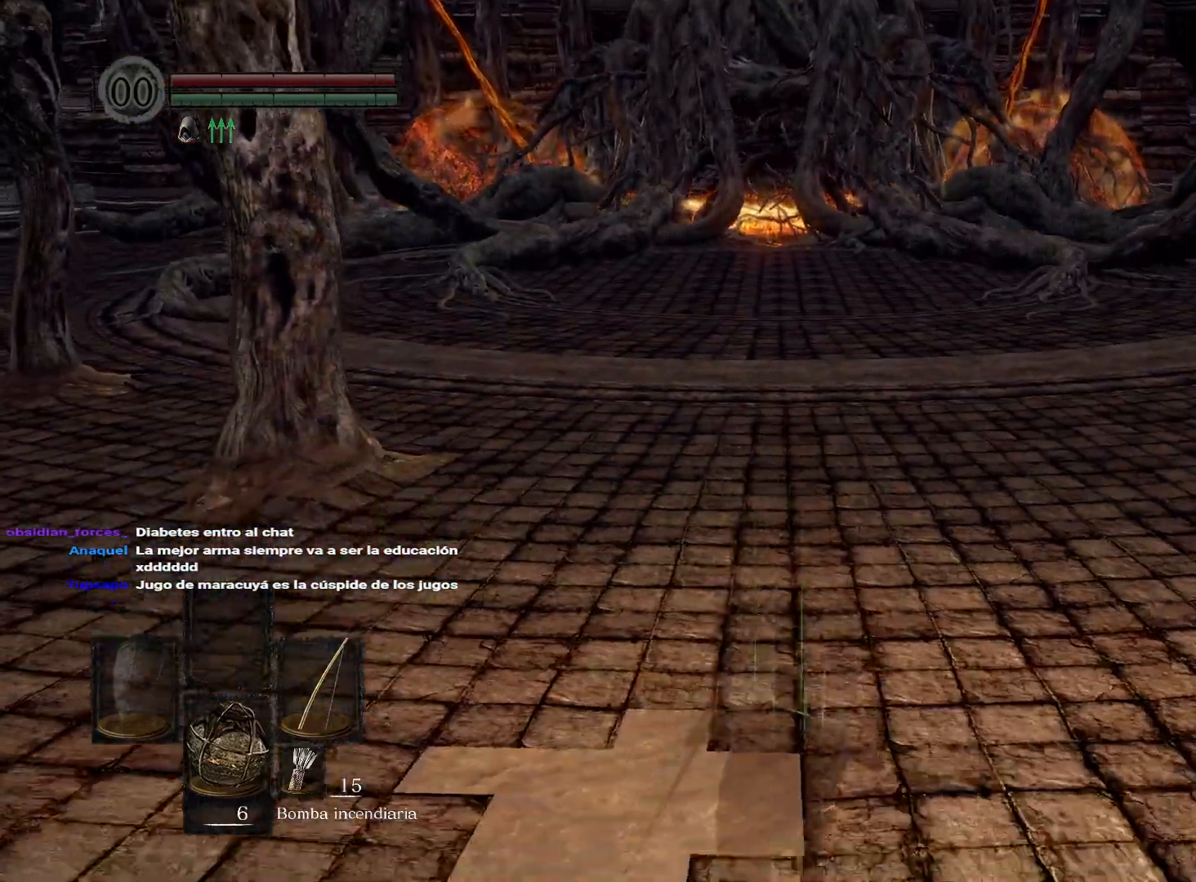
{"buttons": [], "left_stick": "up", "right_stick": "center", "events": [[50, "B", "up"], [133, "B", "down"], [233, "B", "up"]]}
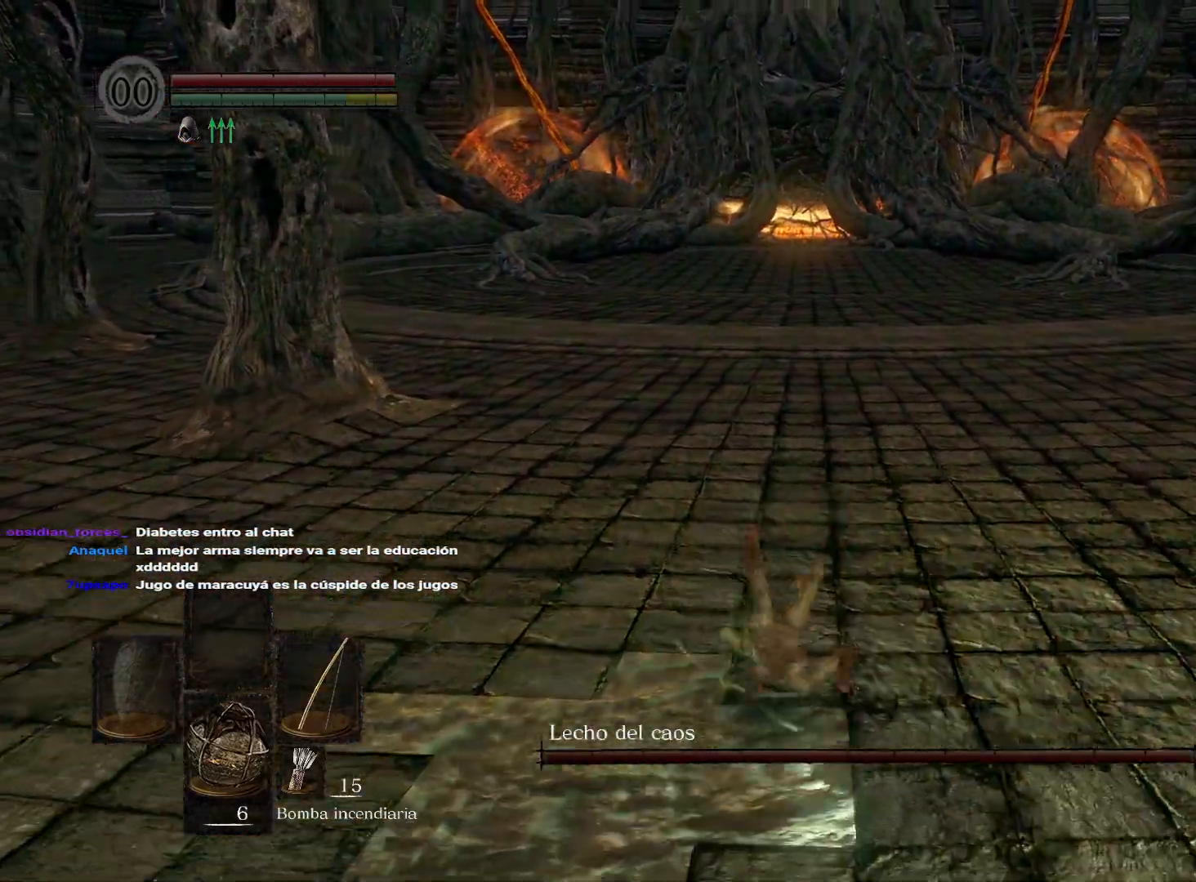
{"buttons": ["B"], "left_stick": "up", "right_stick": "center", "events": [[67, "right_stick", "up"], [267, "right_stick", "center"], [467, "B", "down"]]}
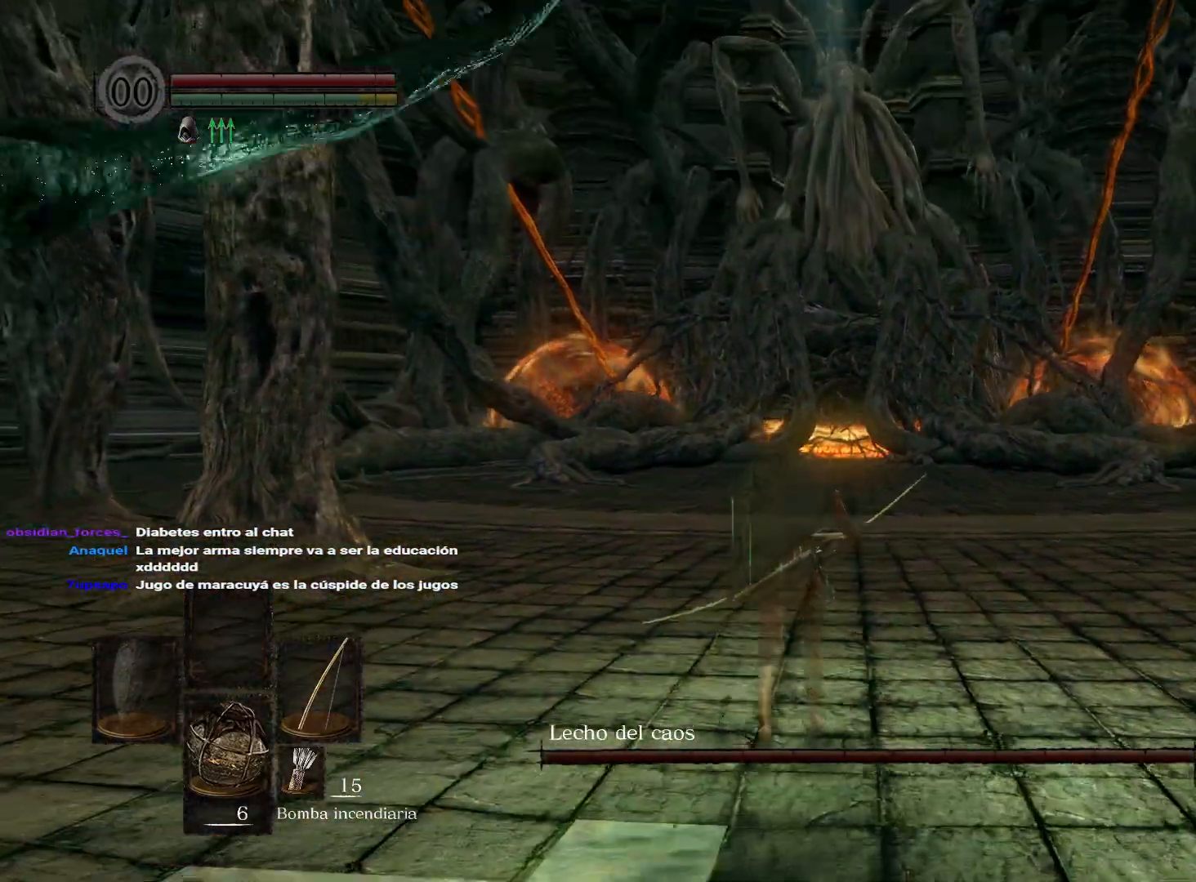
{"buttons": ["B"], "left_stick": "up", "right_stick": "center", "events": []}
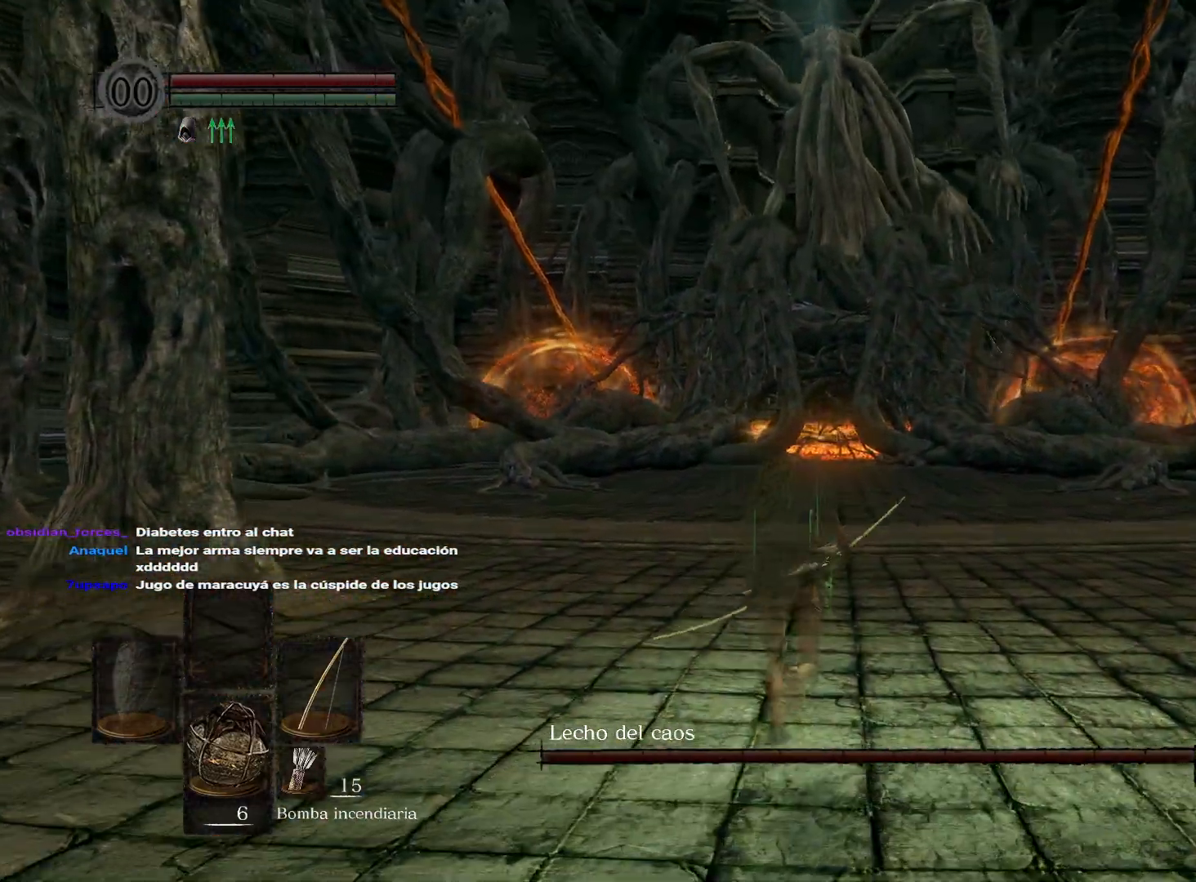
{"buttons": ["B"], "left_stick": "up", "right_stick": "center", "events": []}
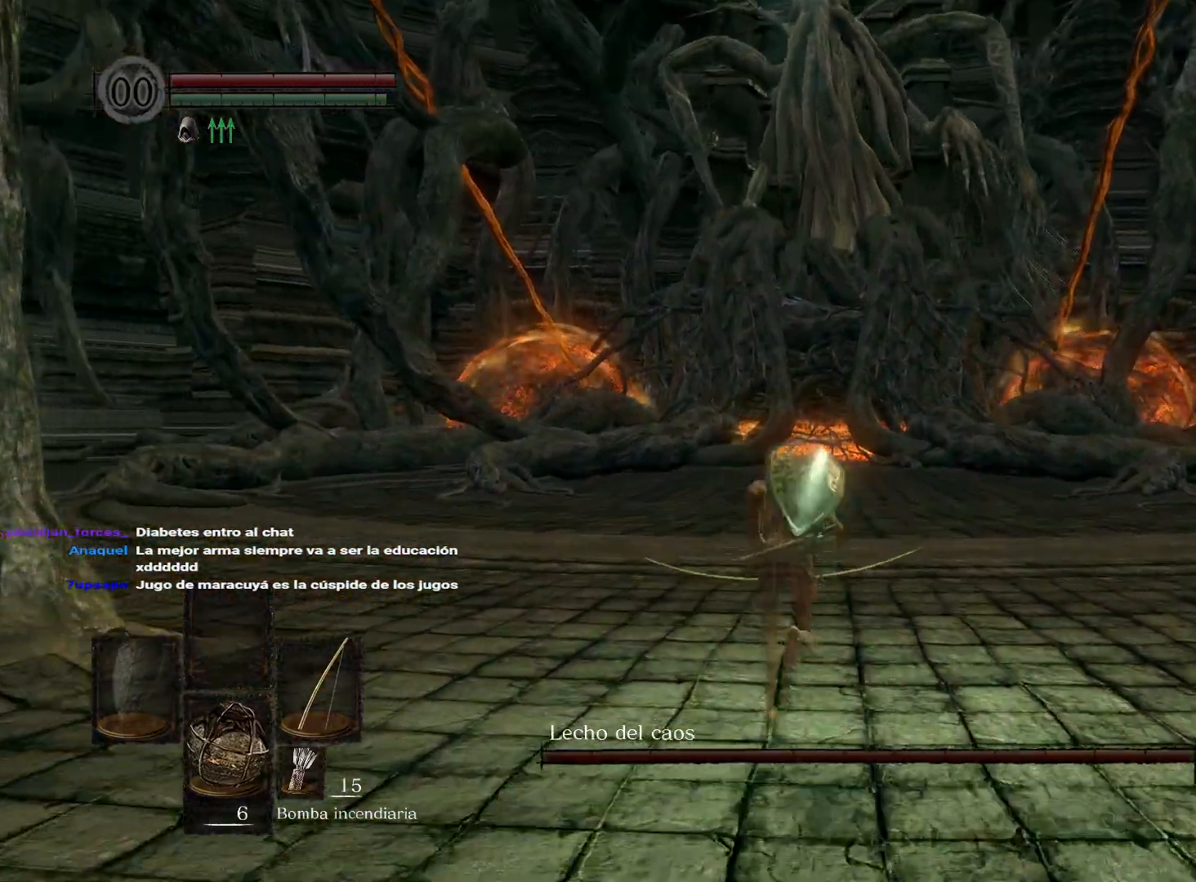
{"buttons": ["B"], "left_stick": "up", "right_stick": "center", "events": []}
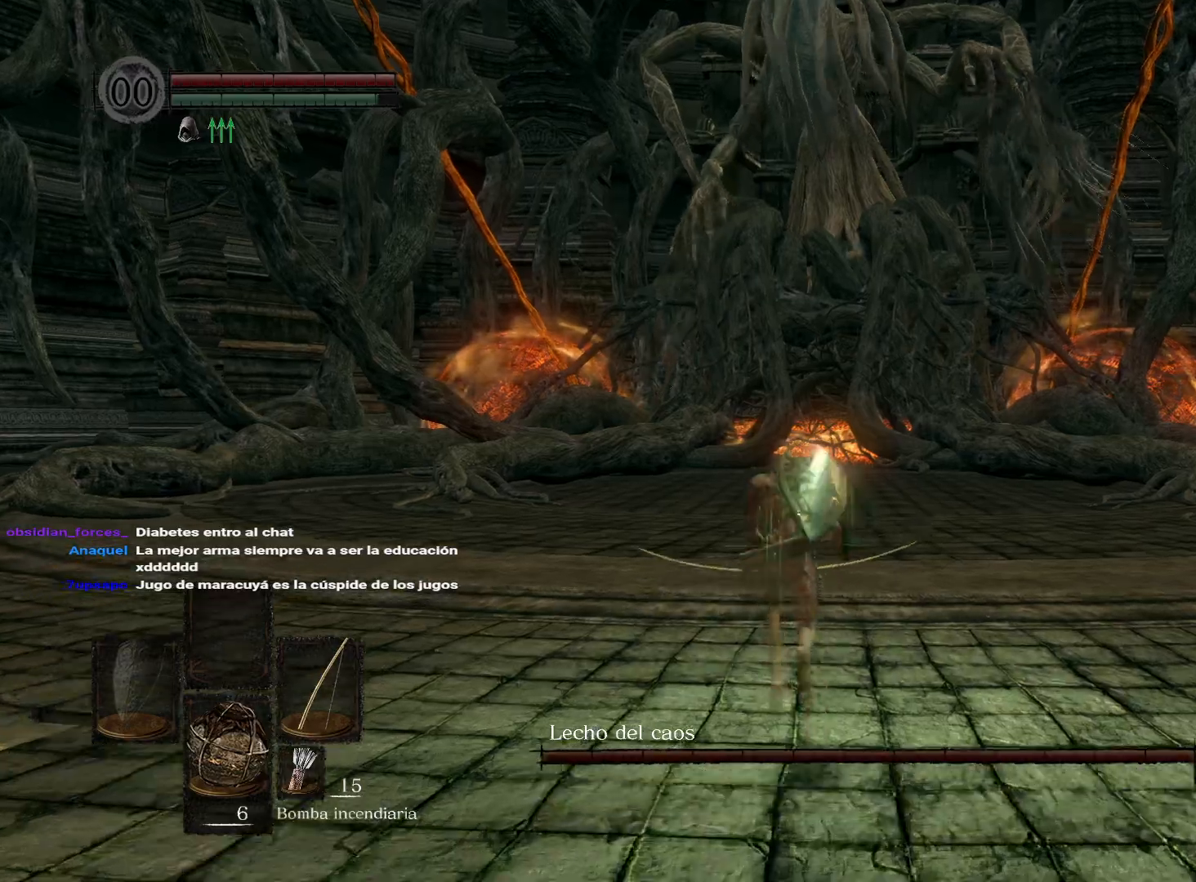
{"buttons": ["B"], "left_stick": "up", "right_stick": "center", "events": []}
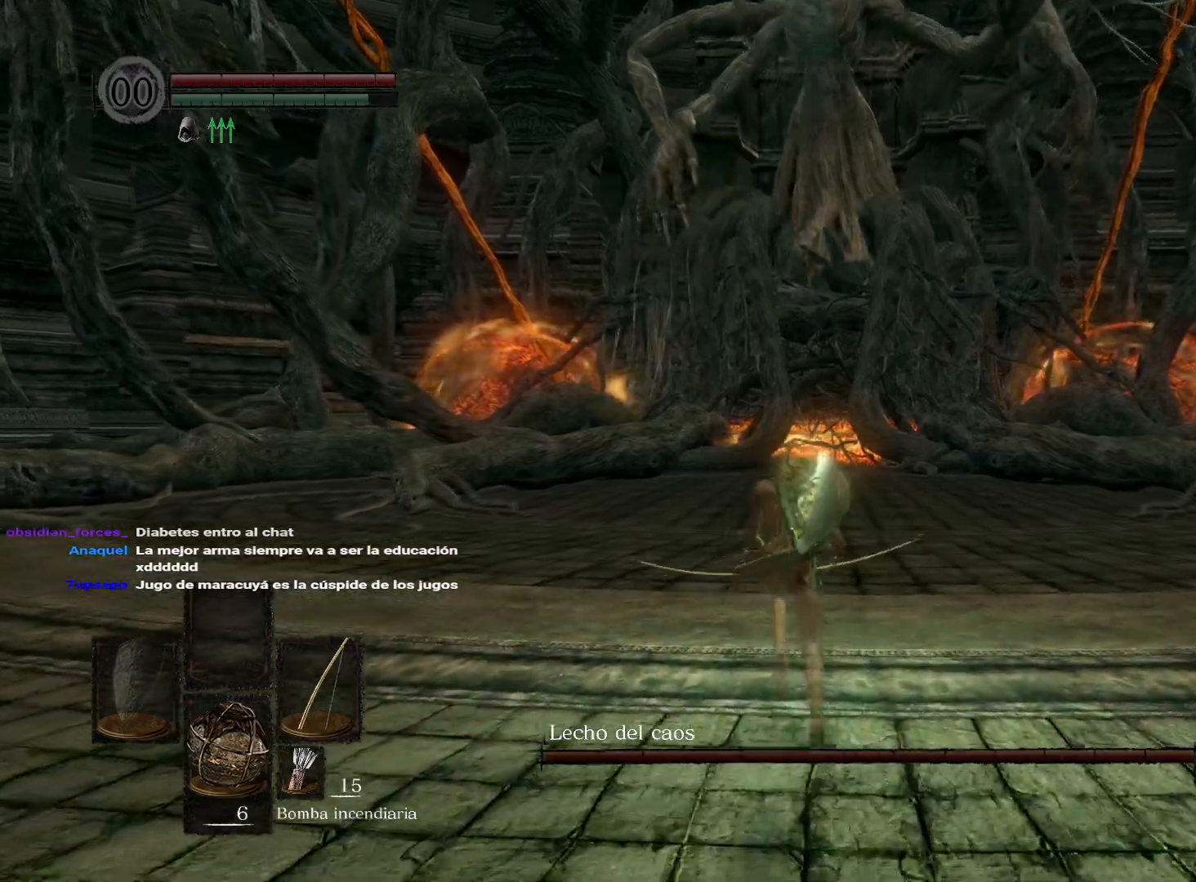
{"buttons": ["B"], "left_stick": "up", "right_stick": "center", "events": []}
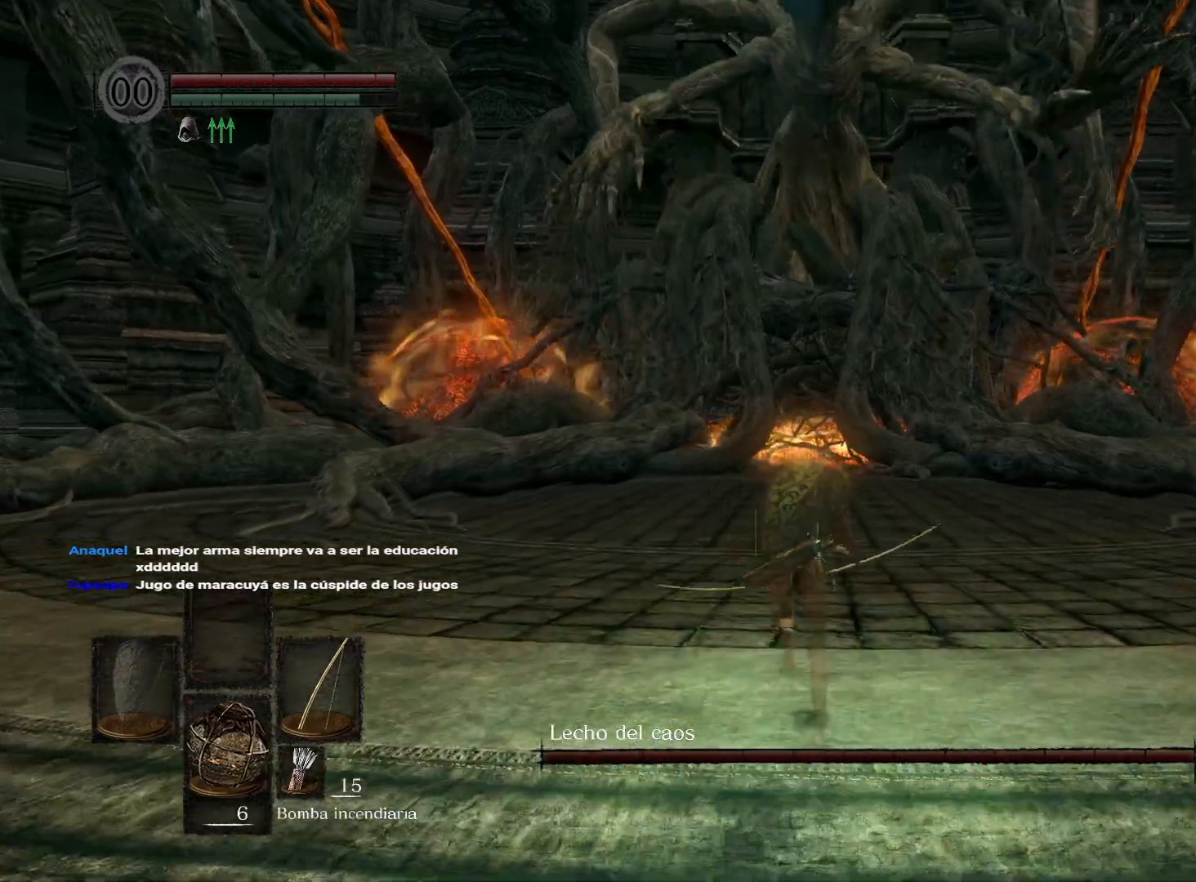
{"buttons": ["B"], "left_stick": "up", "right_stick": "center", "events": []}
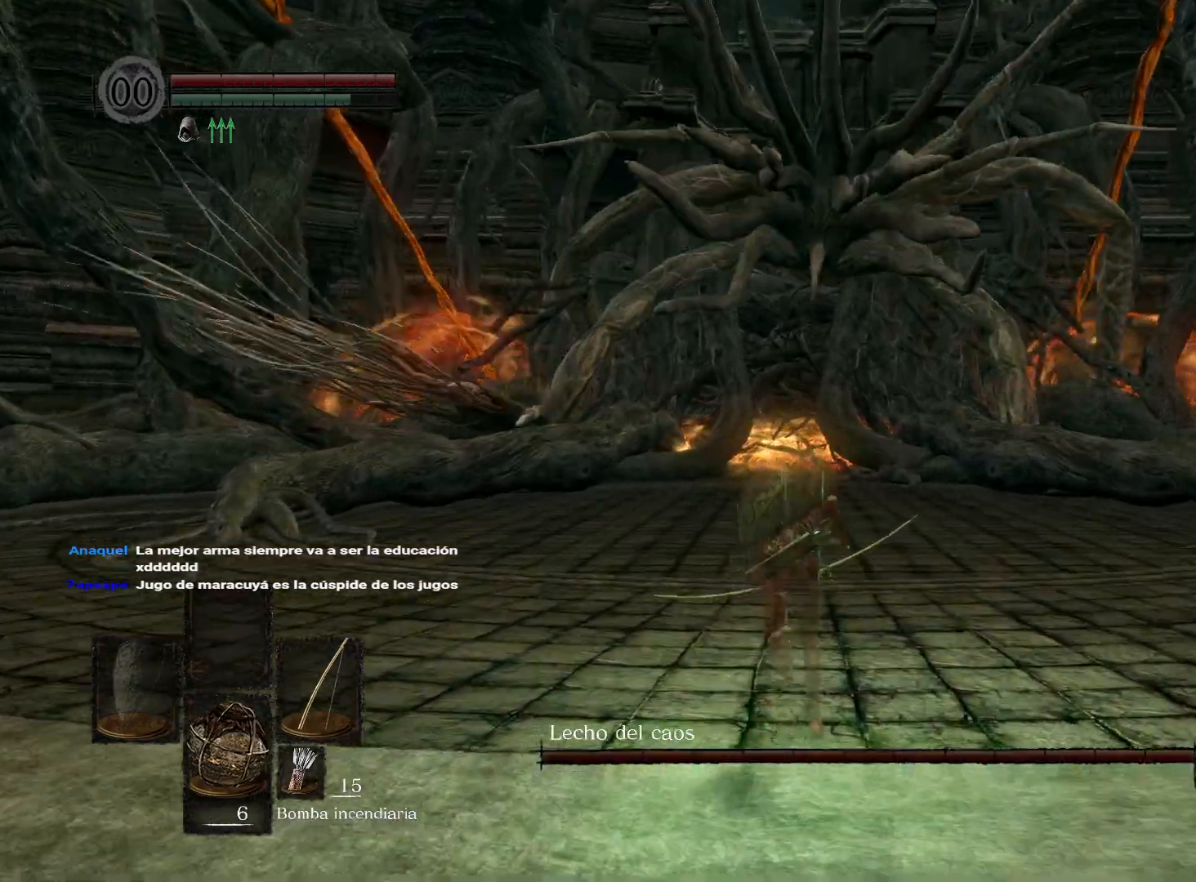
{"buttons": ["B"], "left_stick": "up", "right_stick": "center", "events": []}
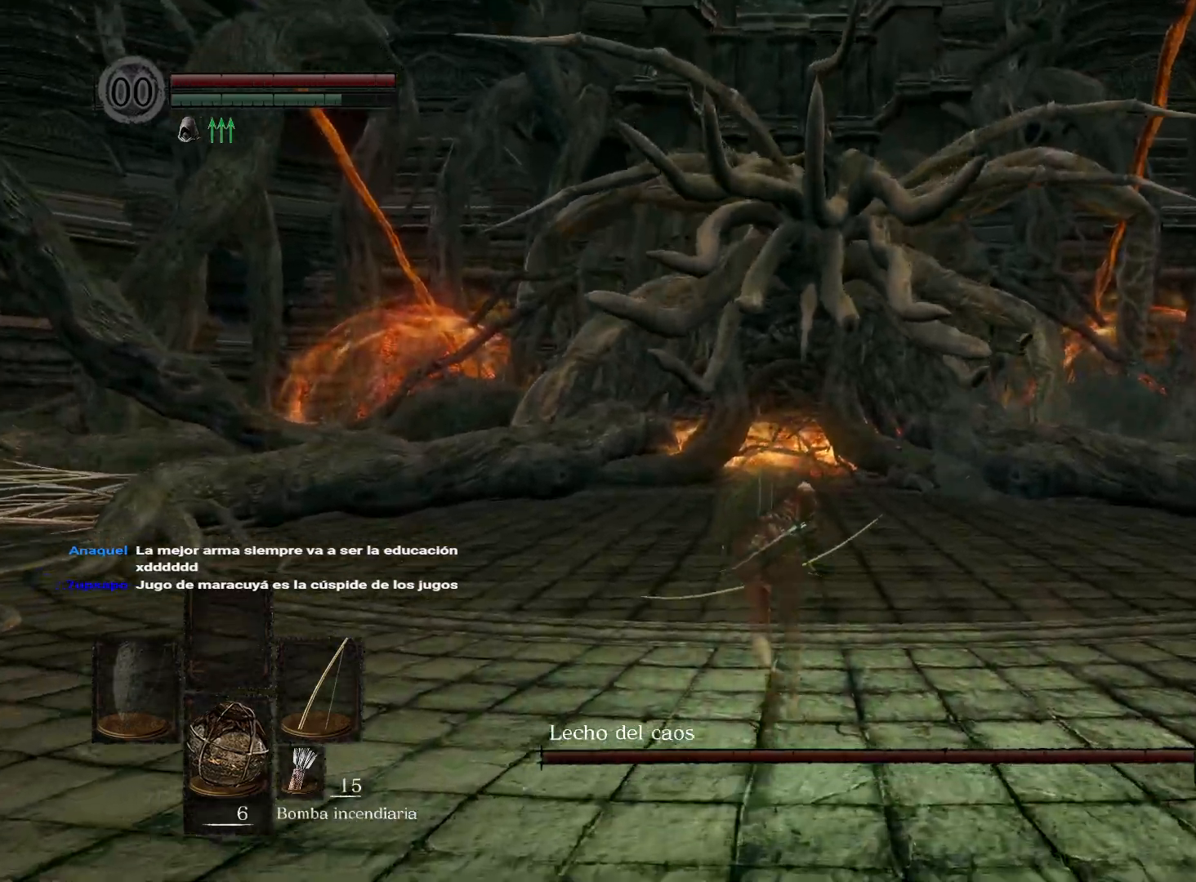
{"buttons": ["B"], "left_stick": "up", "right_stick": "center", "events": []}
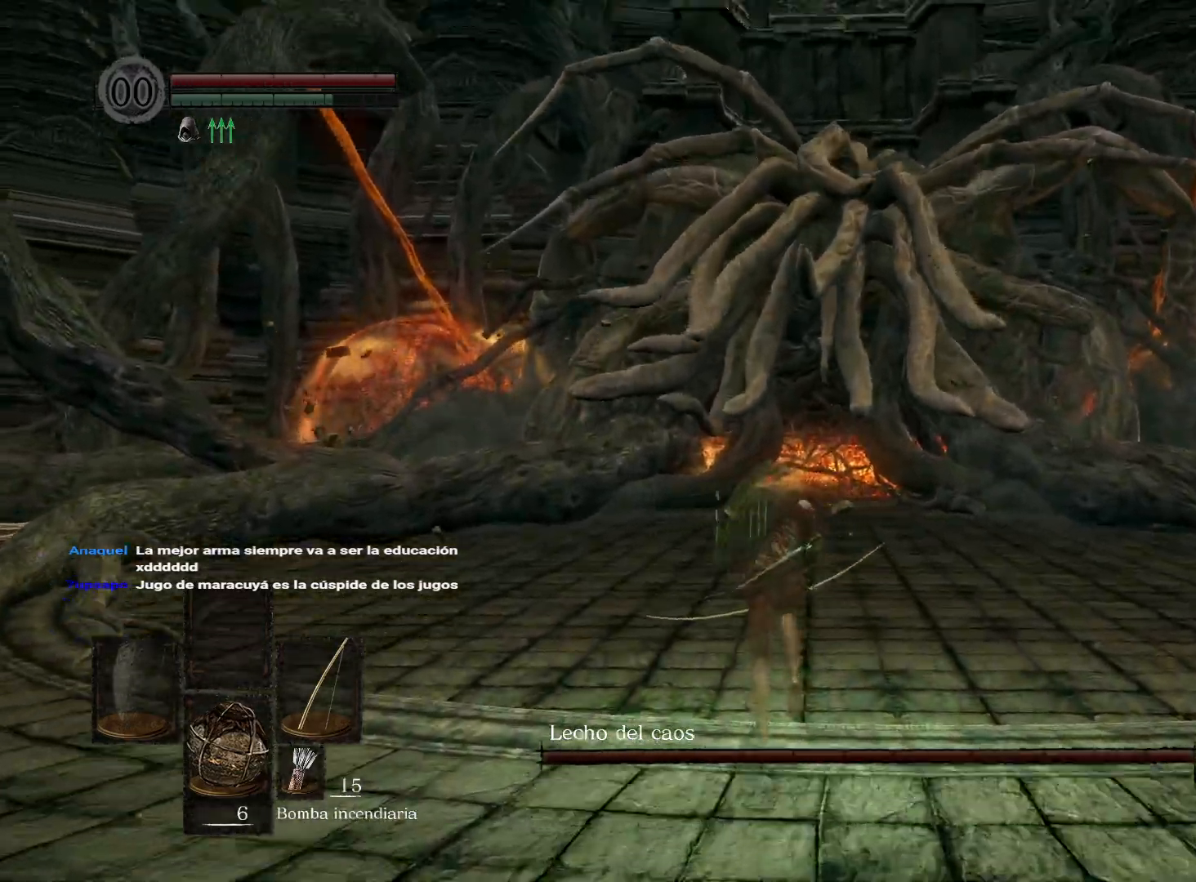
{"buttons": ["B"], "left_stick": "up", "right_stick": "center", "events": []}
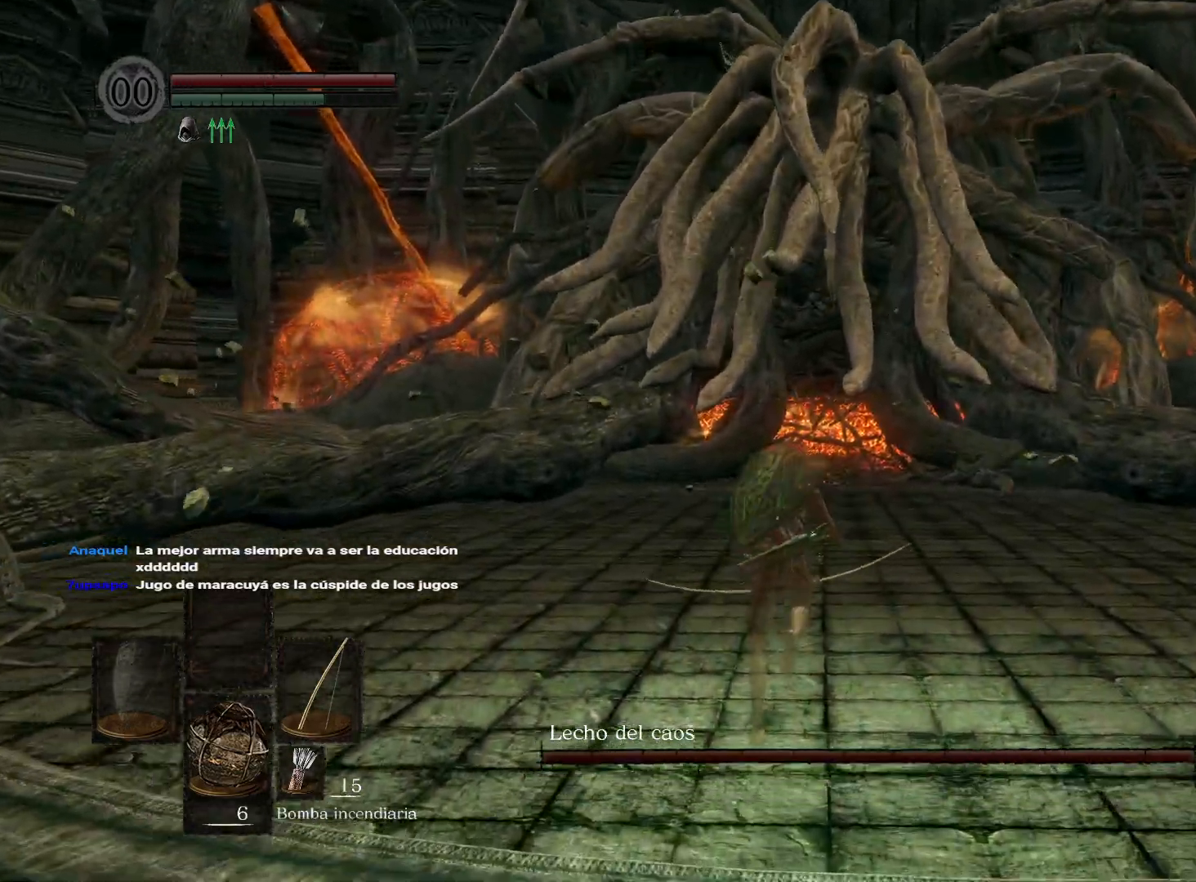
{"buttons": ["B"], "left_stick": "up", "right_stick": "center", "events": []}
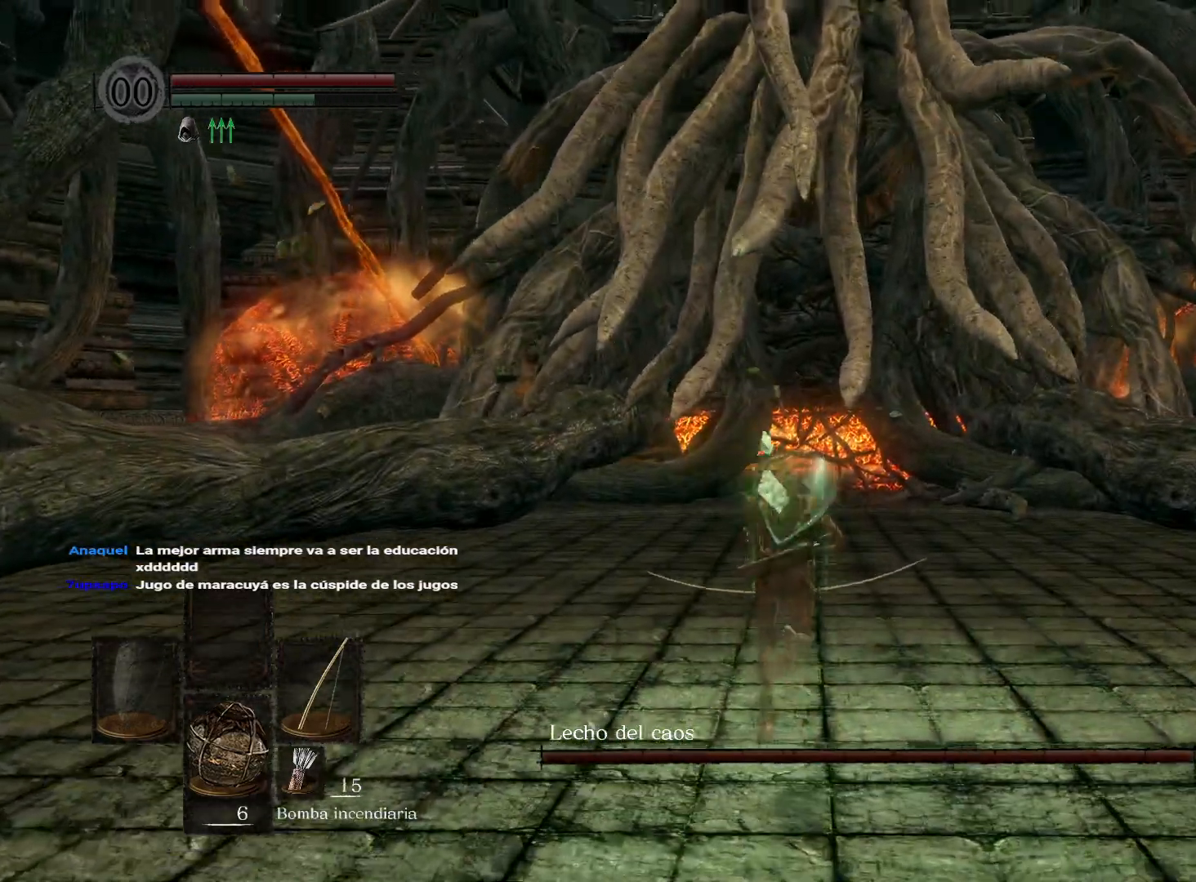
{"buttons": ["B"], "left_stick": "up", "right_stick": "center", "events": []}
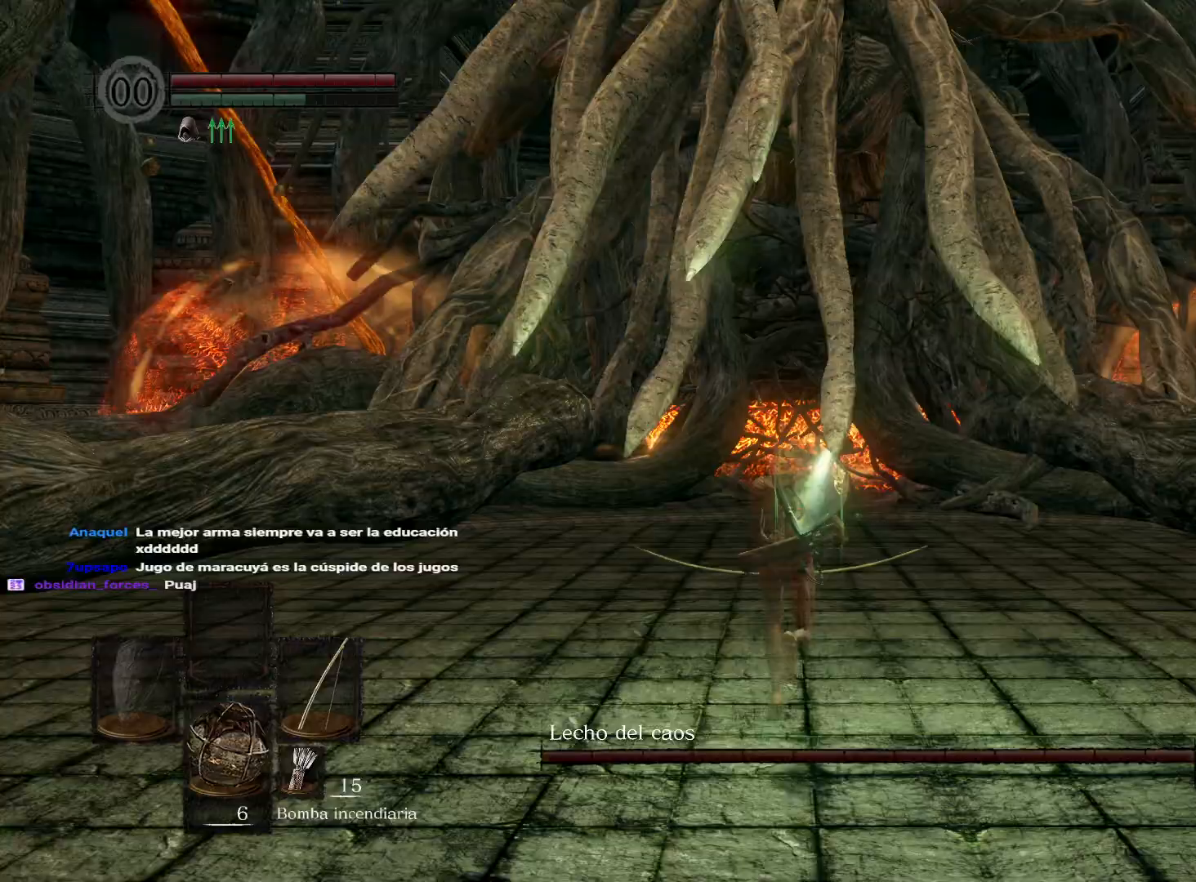
{"buttons": ["B"], "left_stick": "up", "right_stick": "center", "events": []}
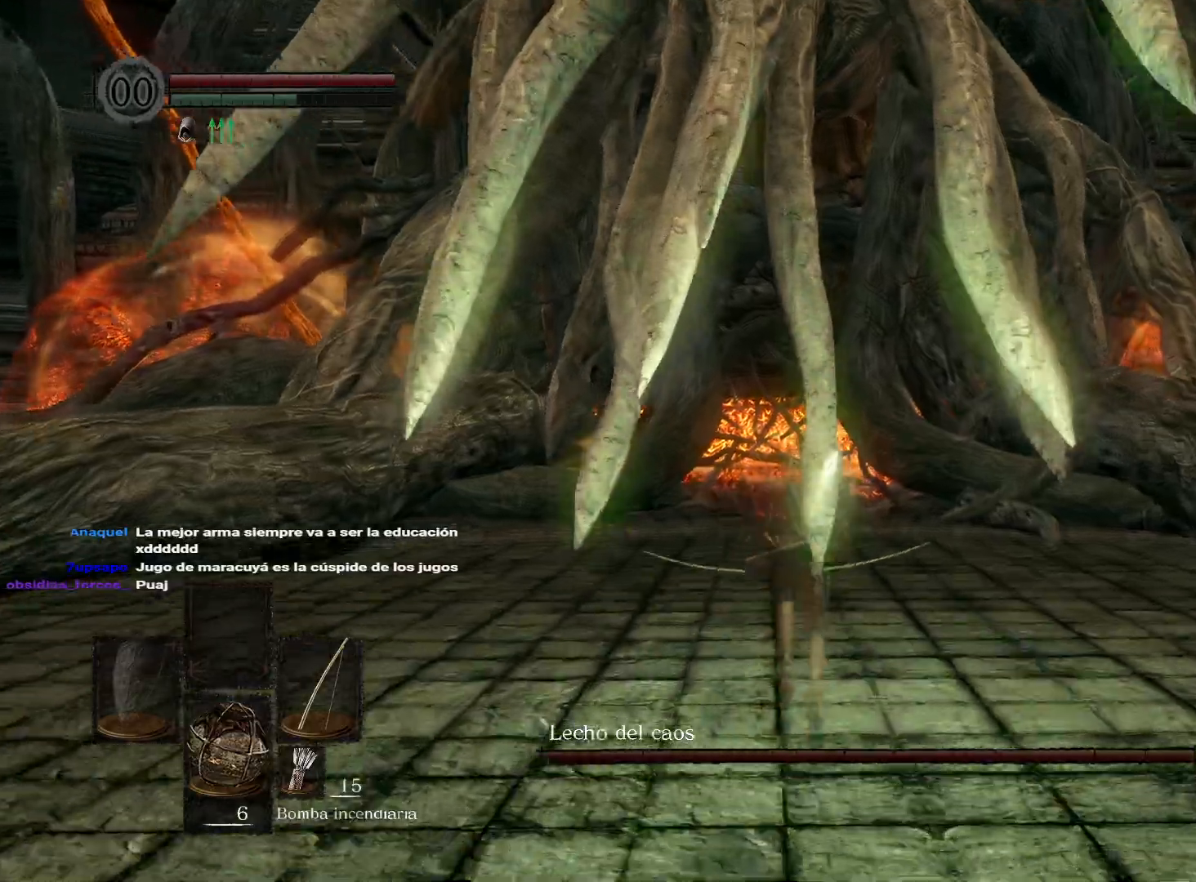
{"buttons": ["B"], "left_stick": "up", "right_stick": "center", "events": []}
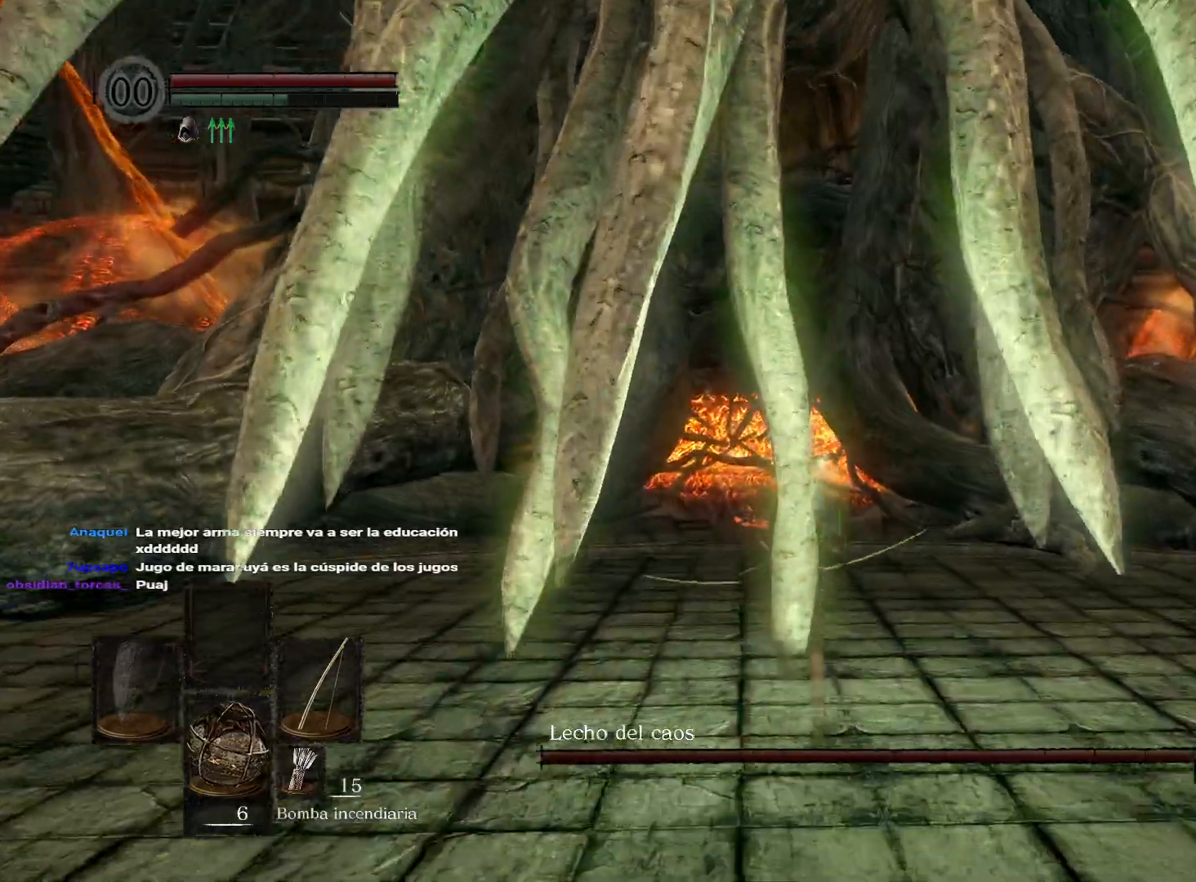
{"buttons": ["B"], "left_stick": "up", "right_stick": "center", "events": []}
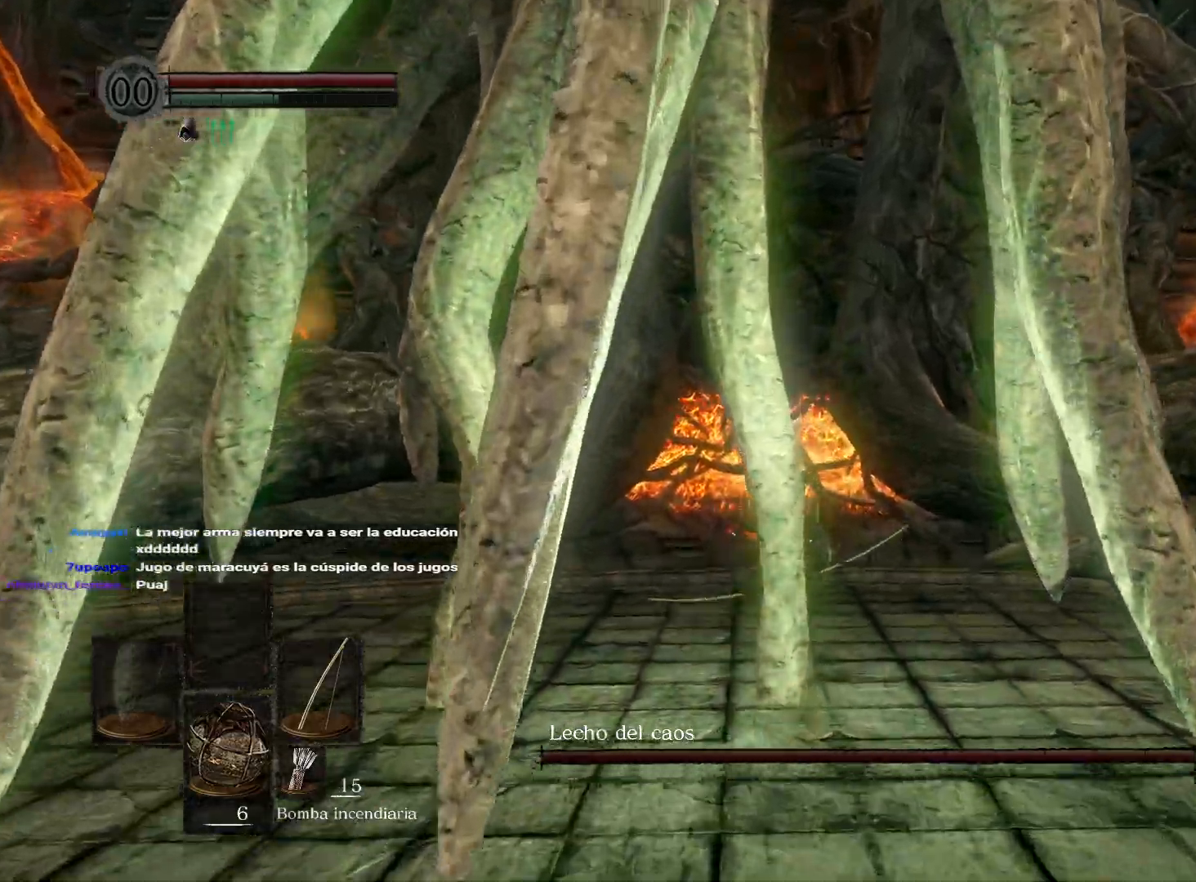
{"buttons": ["B"], "left_stick": "up", "right_stick": "center", "events": []}
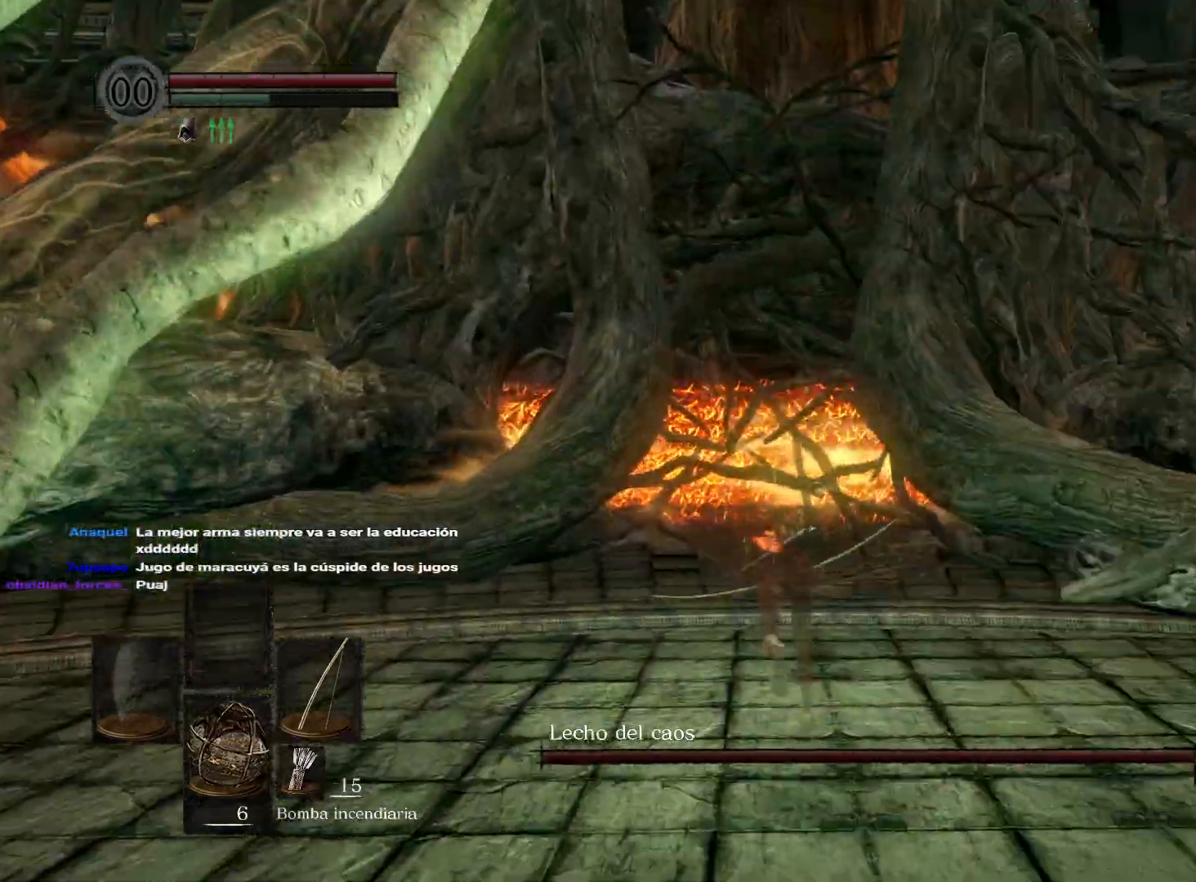
{"buttons": ["B"], "left_stick": "up", "right_stick": "center", "events": []}
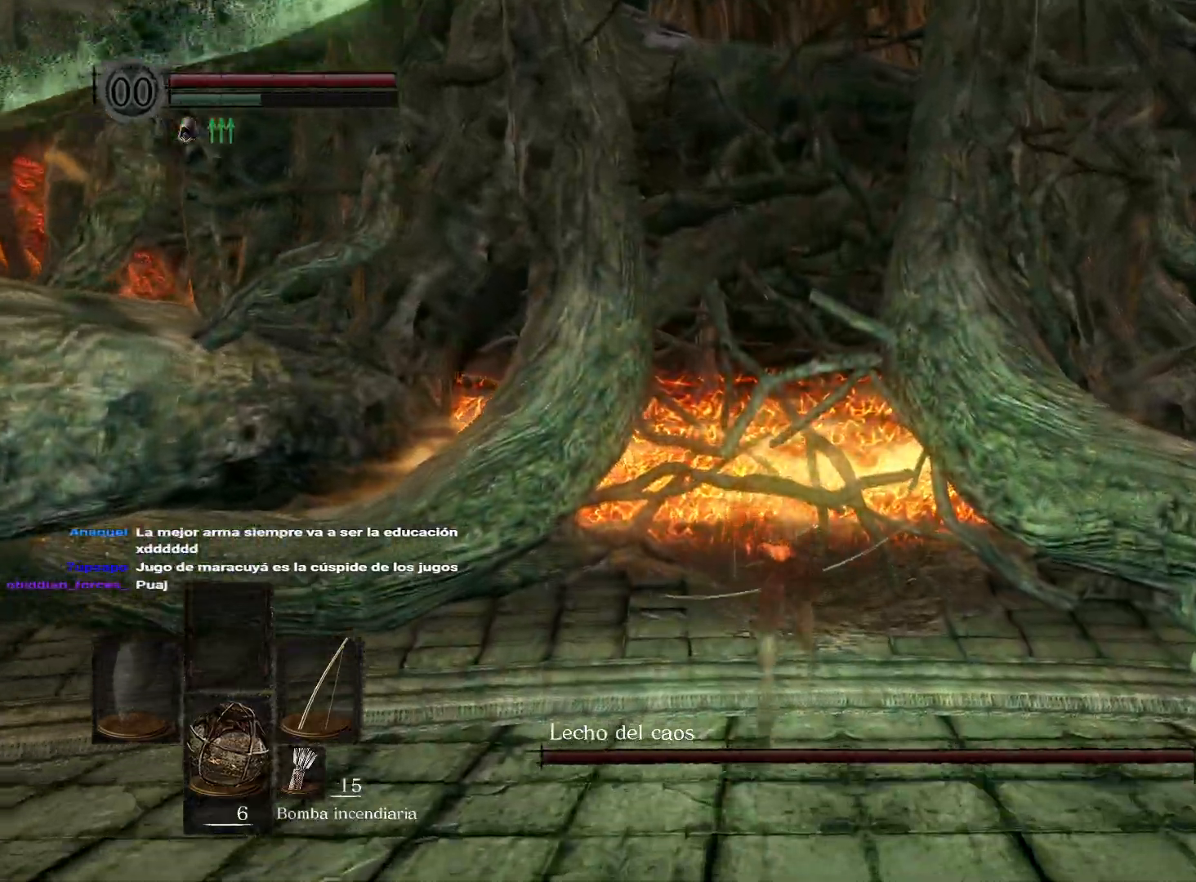
{"buttons": [], "left_stick": "up", "right_stick": "left", "events": [[117, "B", "up"], [433, "right_stick", "left"]]}
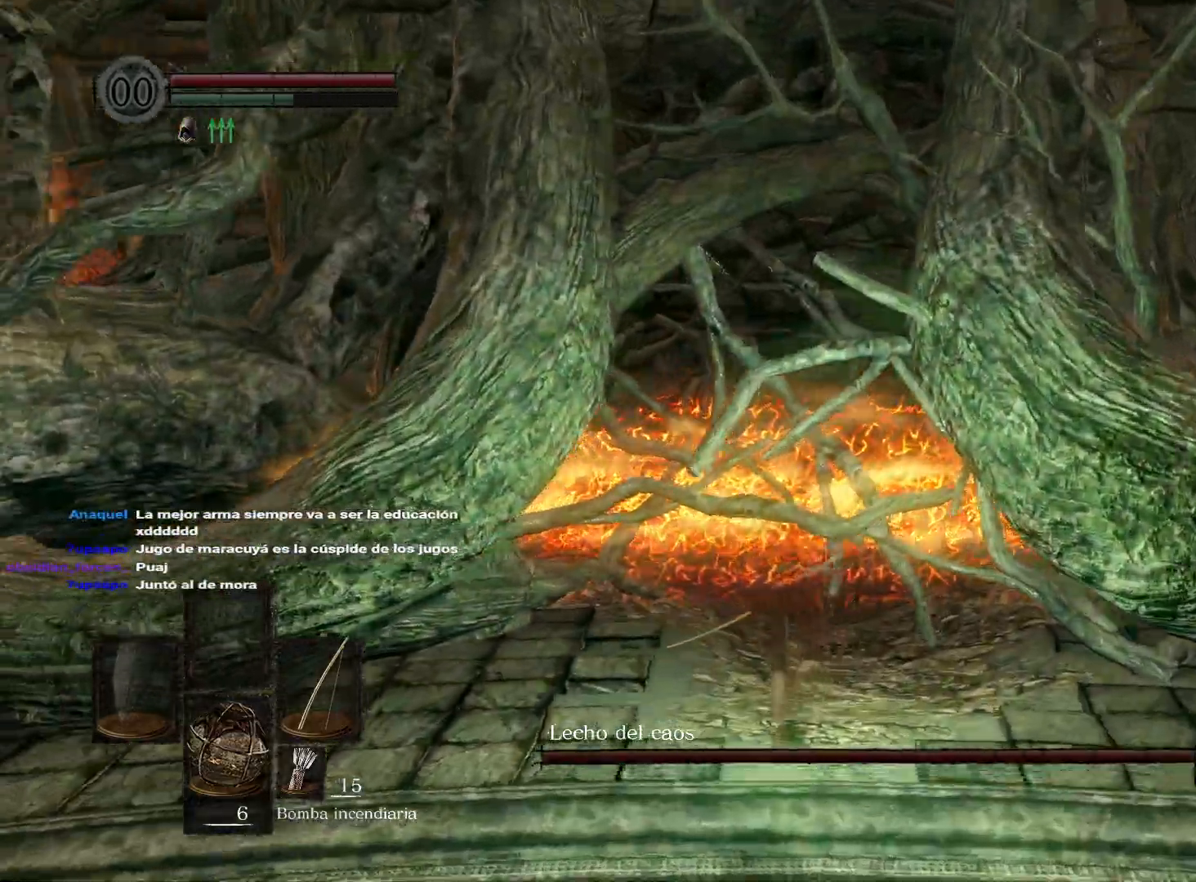
{"buttons": [], "left_stick": "center", "right_stick": "left", "events": [[133, "left_stick", "up-right"], [300, "left_stick", "center"]]}
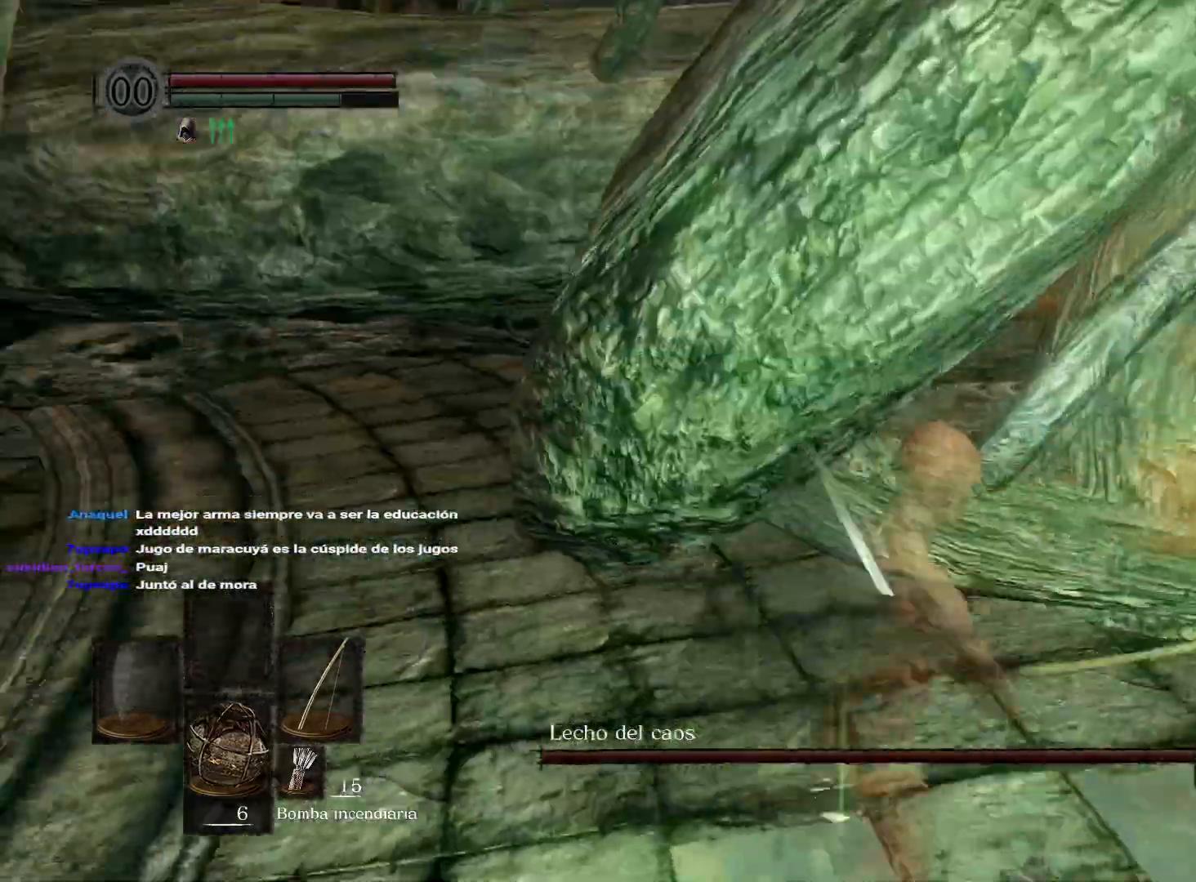
{"buttons": [], "left_stick": "center", "right_stick": "center", "events": [[217, "left_stick", "up-left"], [367, "left_stick", "center"], [367, "right_stick", "center"]]}
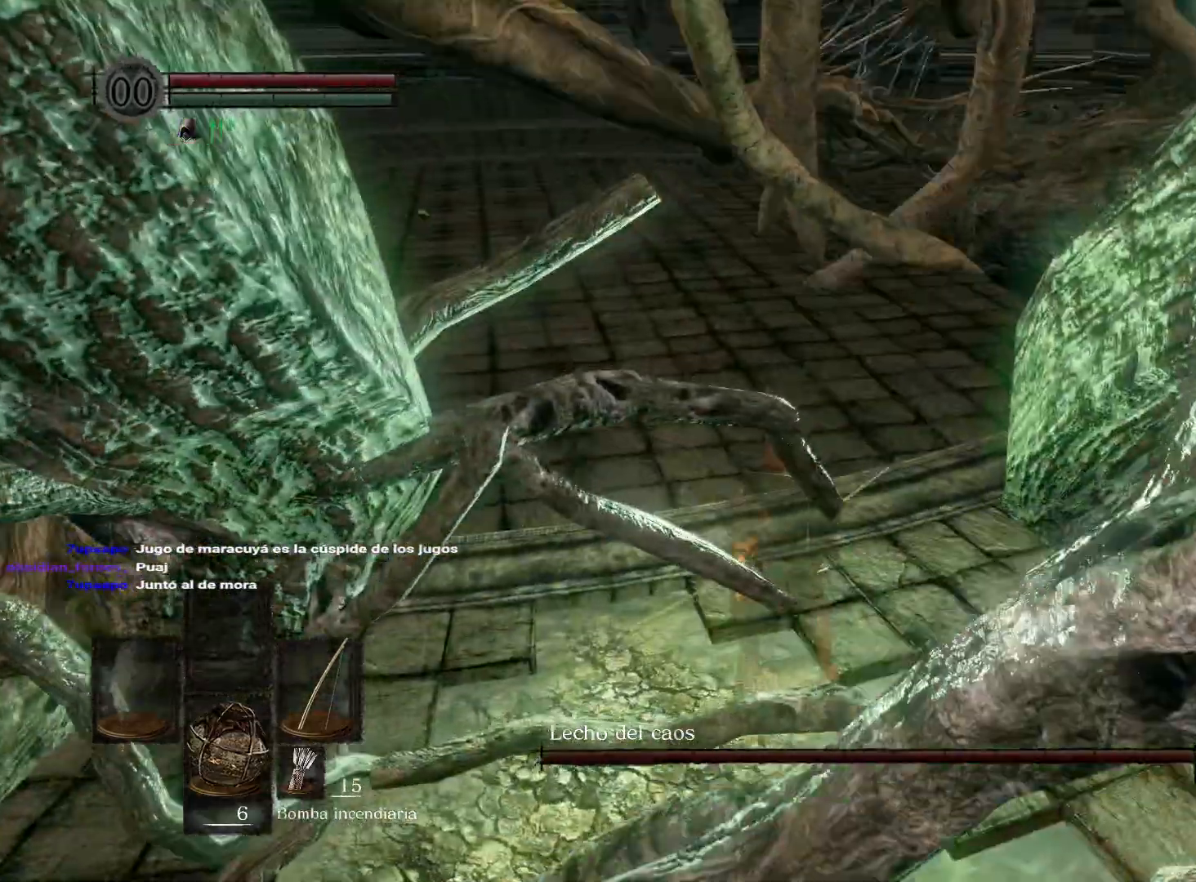
{"buttons": [], "left_stick": "center", "right_stick": "center", "events": [[67, "right_stick", "left"], [283, "right_stick", "center"]]}
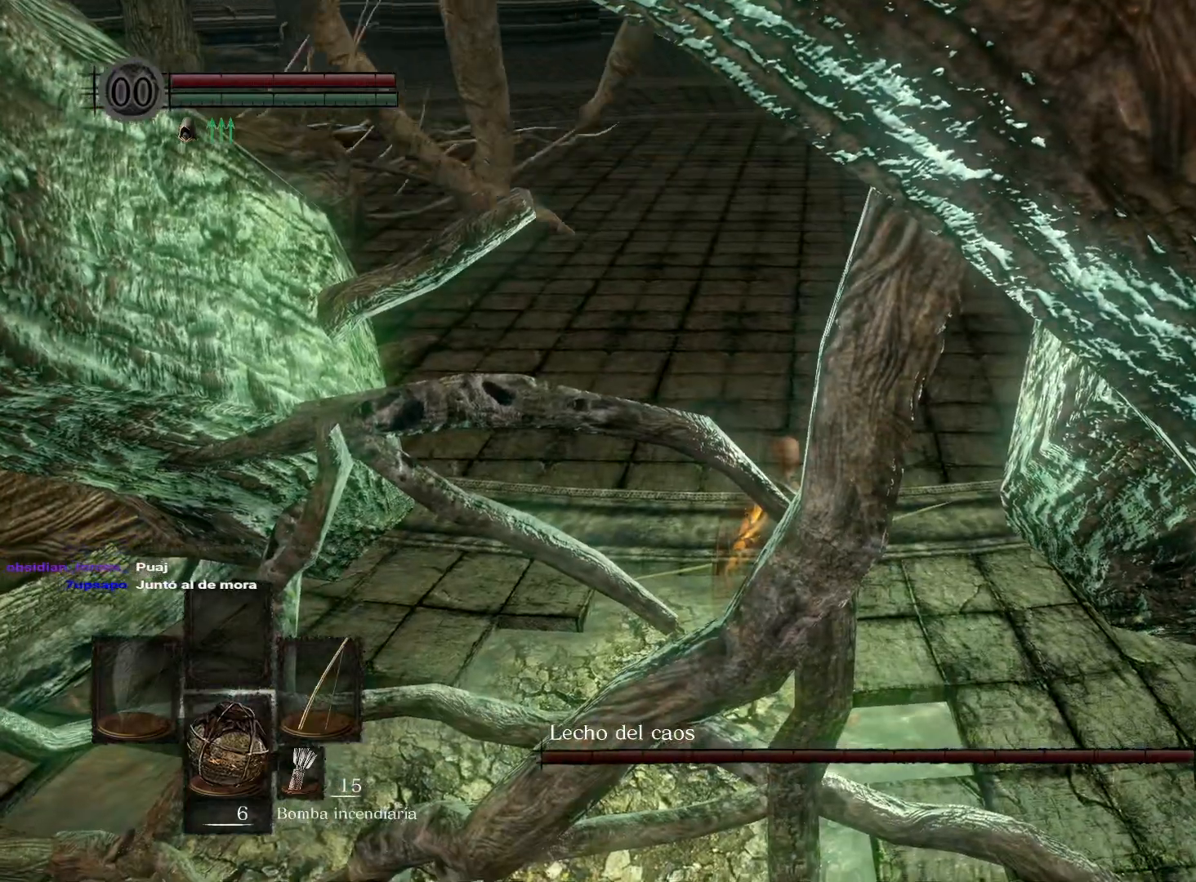
{"buttons": [], "left_stick": "up", "right_stick": "center", "events": [[100, "right_stick", "up"], [233, "right_stick", "center"], [367, "left_stick", "up"]]}
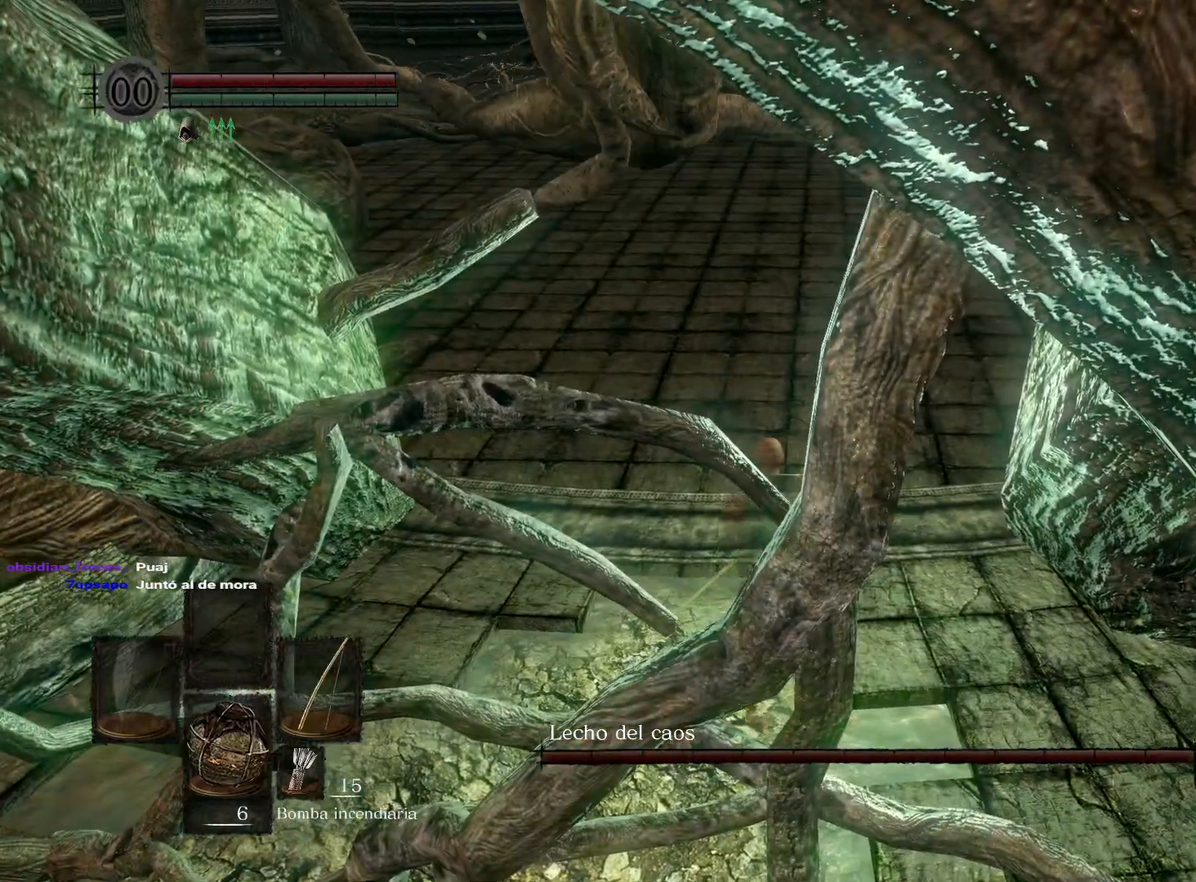
{"buttons": [], "left_stick": "center", "right_stick": "center", "events": [[33, "left_stick", "center"], [317, "left_stick", "up-left"], [450, "left_stick", "center"]]}